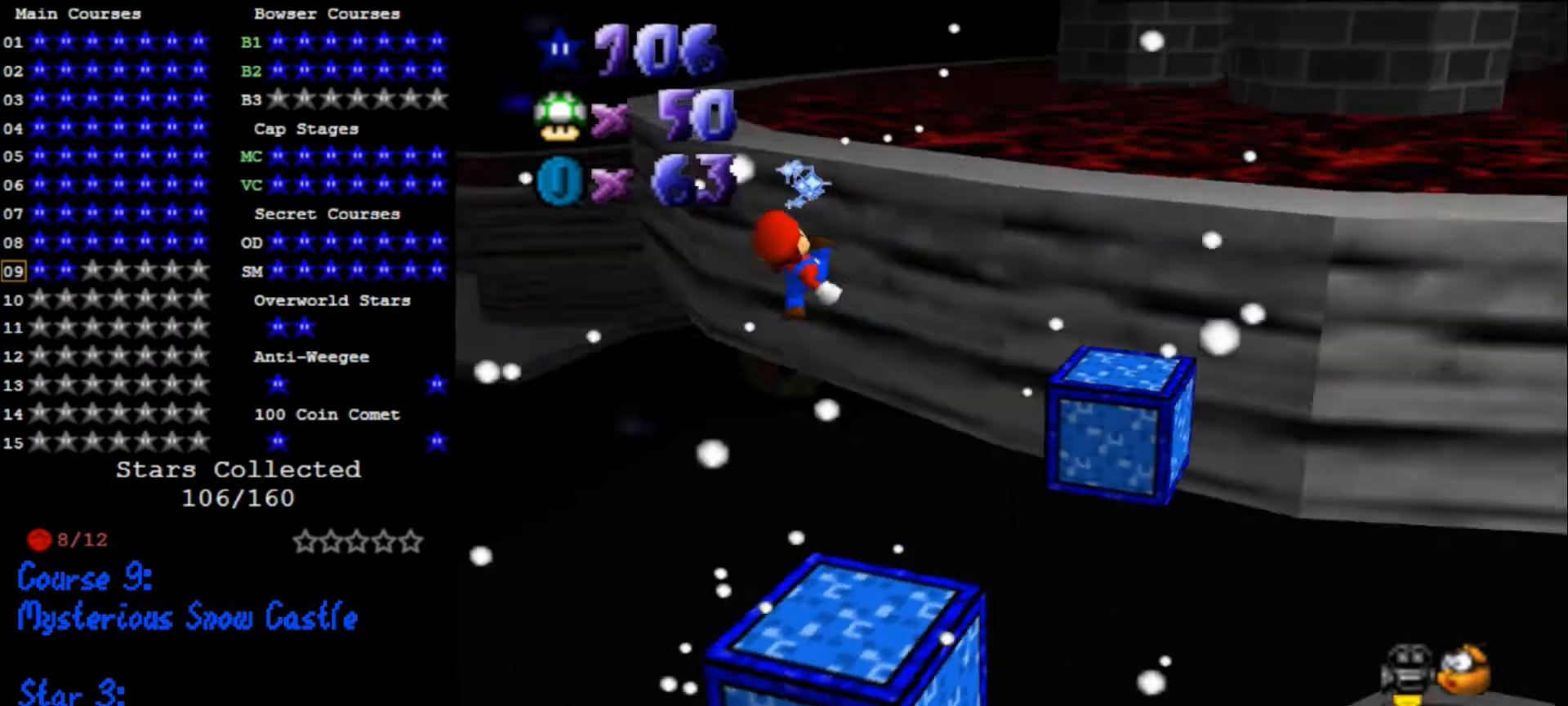
Gameplay with a controller (Nintendo layout); each line is a JSON object with the inputs held at the frame after it. "events" lists button and stick changes between this image and that frame as [ms after this image, input, new state], when the widget could be followed in between. Not read: L3 R3.
{"buttons": ["A", "B"], "left_stick": "center", "events": [[100, "C_DOWN", "up"], [100, "C_LEFT", "up"], [100, "left_stick", "center"], [200, "C_DOWN", "down"], [200, "C_LEFT", "down"], [266, "C_DOWN", "up"], [333, "C_LEFT", "up"], [433, "A", "down"], [500, "B", "down"]]}
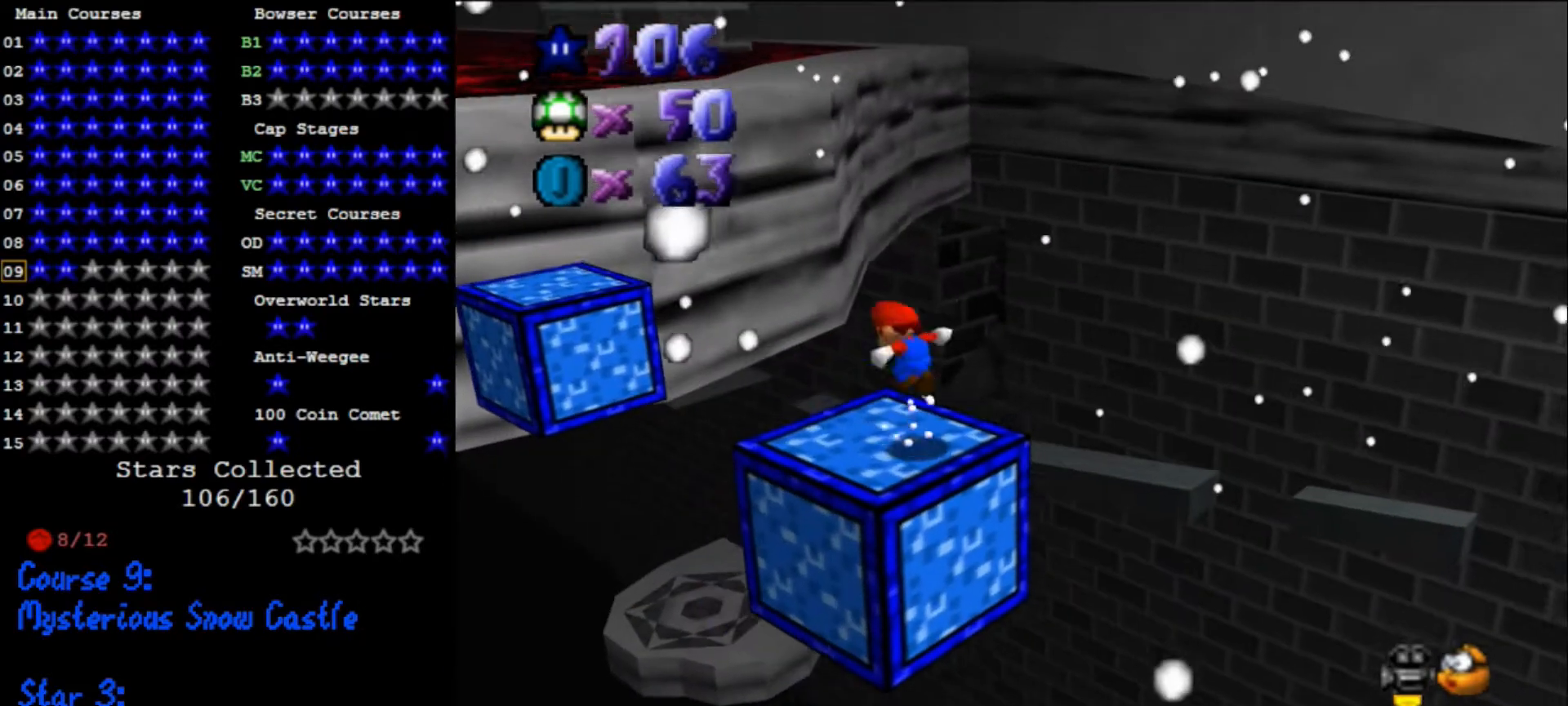
{"buttons": [], "left_stick": "center", "events": [[100, "A", "up"], [100, "B", "up"], [100, "left_stick", "down-right"], [233, "left_stick", "center"]]}
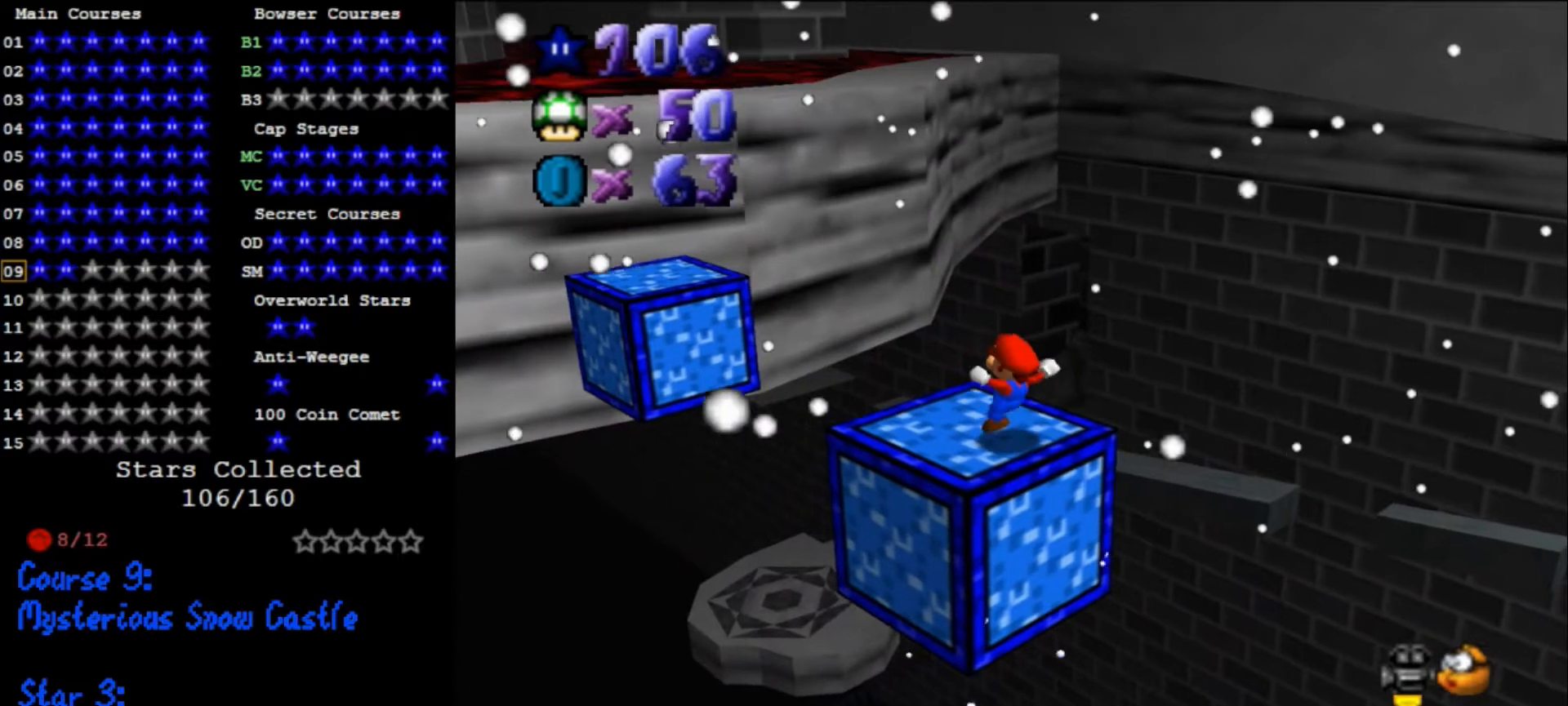
{"buttons": ["A", "Z"], "left_stick": "up-left", "events": [[133, "B", "down"], [166, "left_stick", "up-left"], [200, "B", "up"], [466, "Z", "down"], [500, "A", "down"]]}
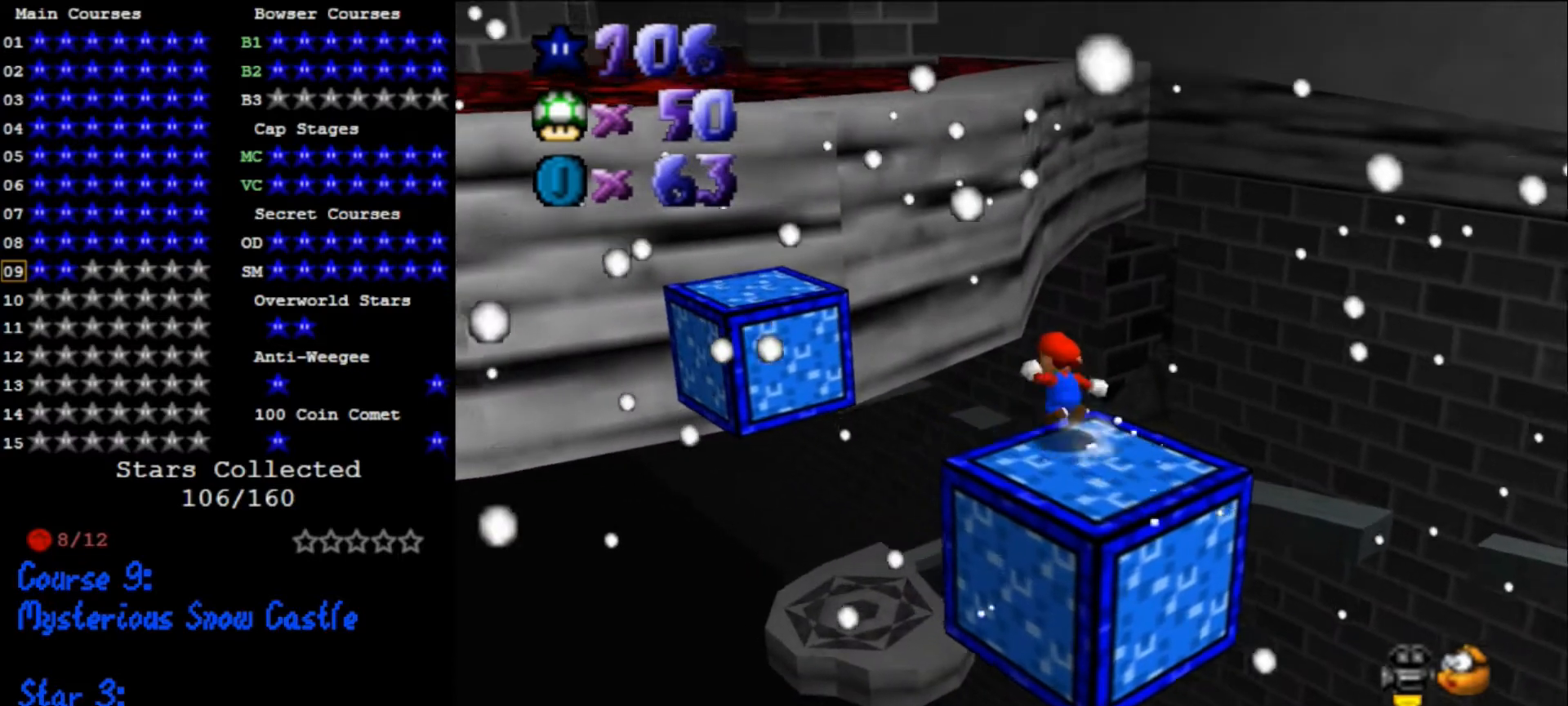
{"buttons": [], "left_stick": "center", "events": [[133, "A", "up"], [133, "Z", "up"], [466, "left_stick", "center"]]}
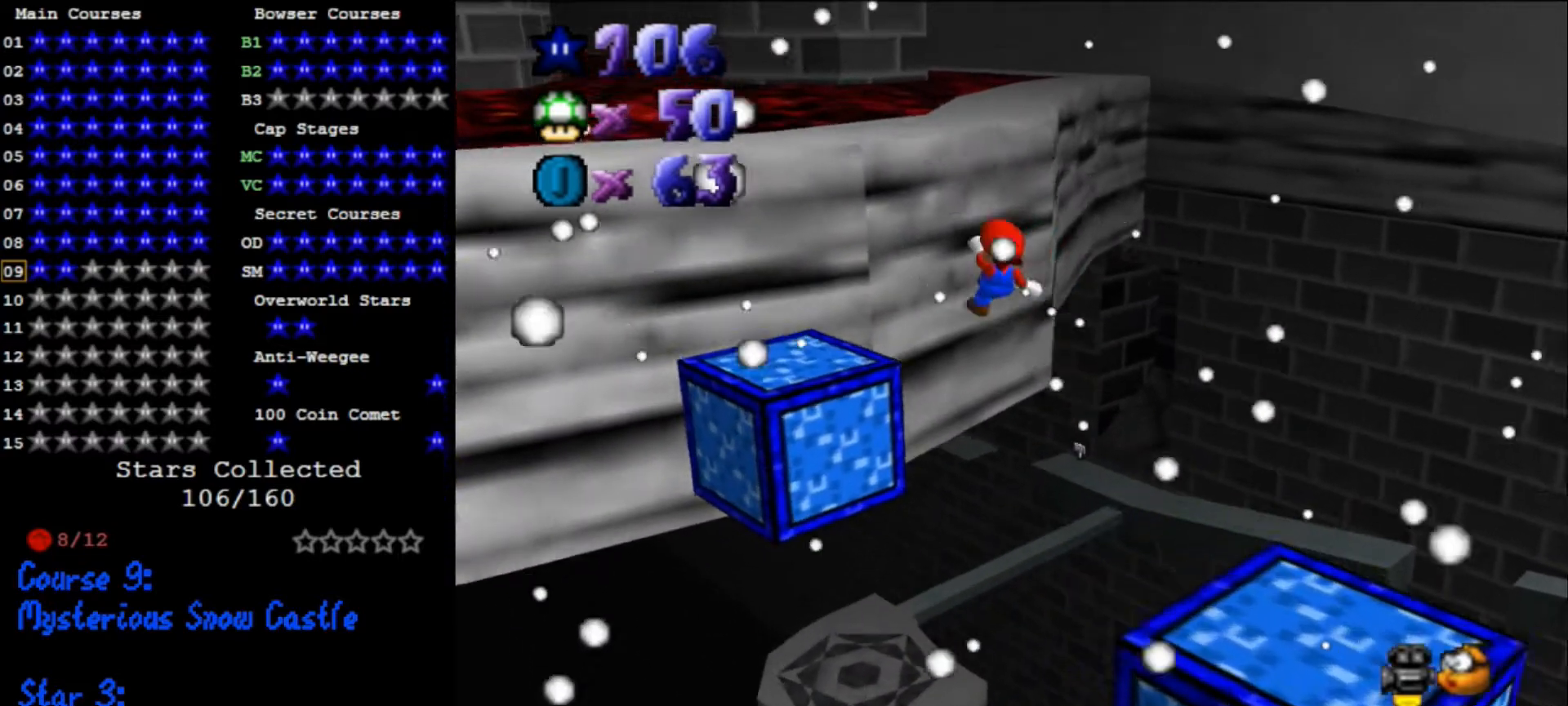
{"buttons": [], "left_stick": "center", "events": [[100, "left_stick", "down"], [433, "left_stick", "center"]]}
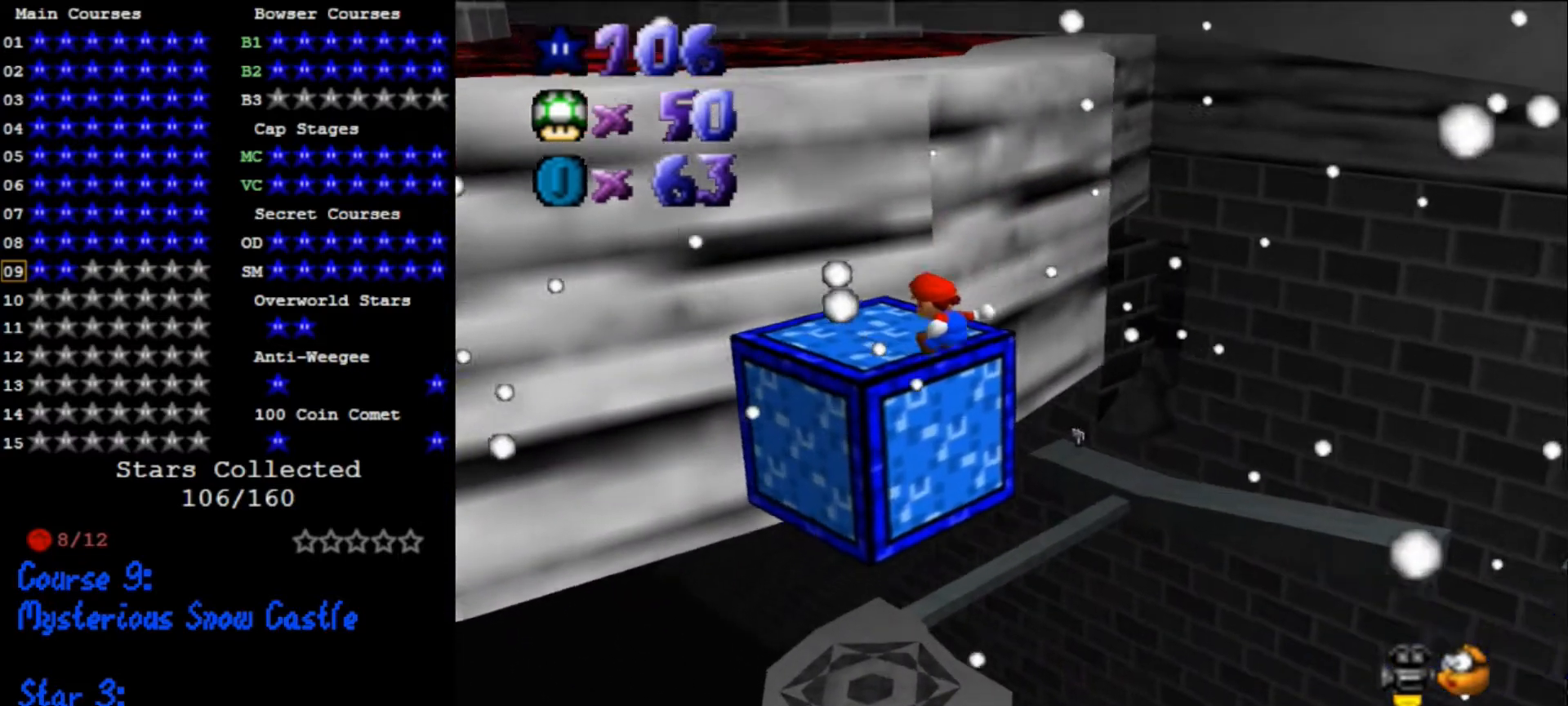
{"buttons": [], "left_stick": "center", "events": [[266, "A", "down"], [333, "A", "up"]]}
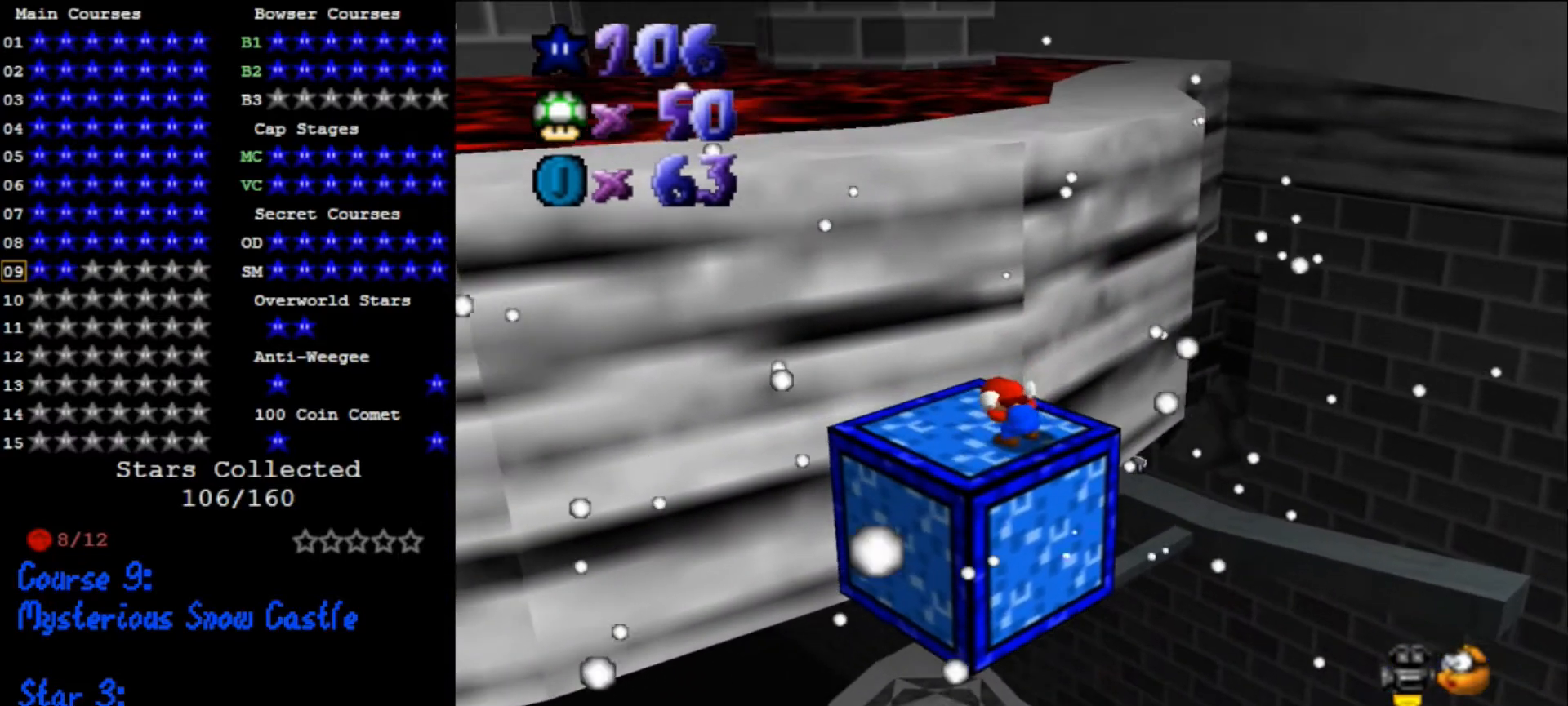
{"buttons": [], "left_stick": "up-left", "events": [[66, "left_stick", "up"], [266, "left_stick", "center"], [333, "A", "down"], [400, "A", "up"], [433, "left_stick", "up-left"]]}
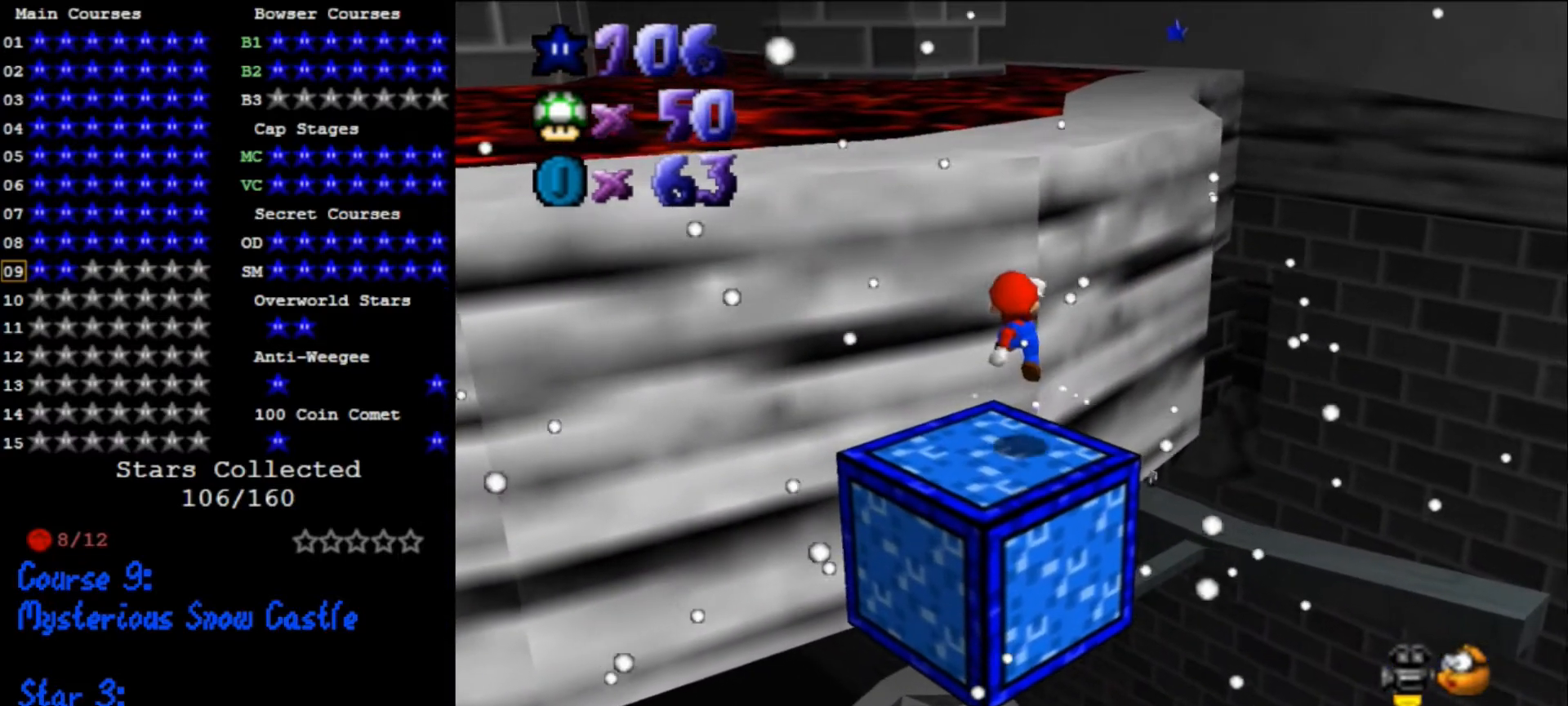
{"buttons": ["A"], "left_stick": "up", "events": [[166, "left_stick", "up"], [333, "A", "down"]]}
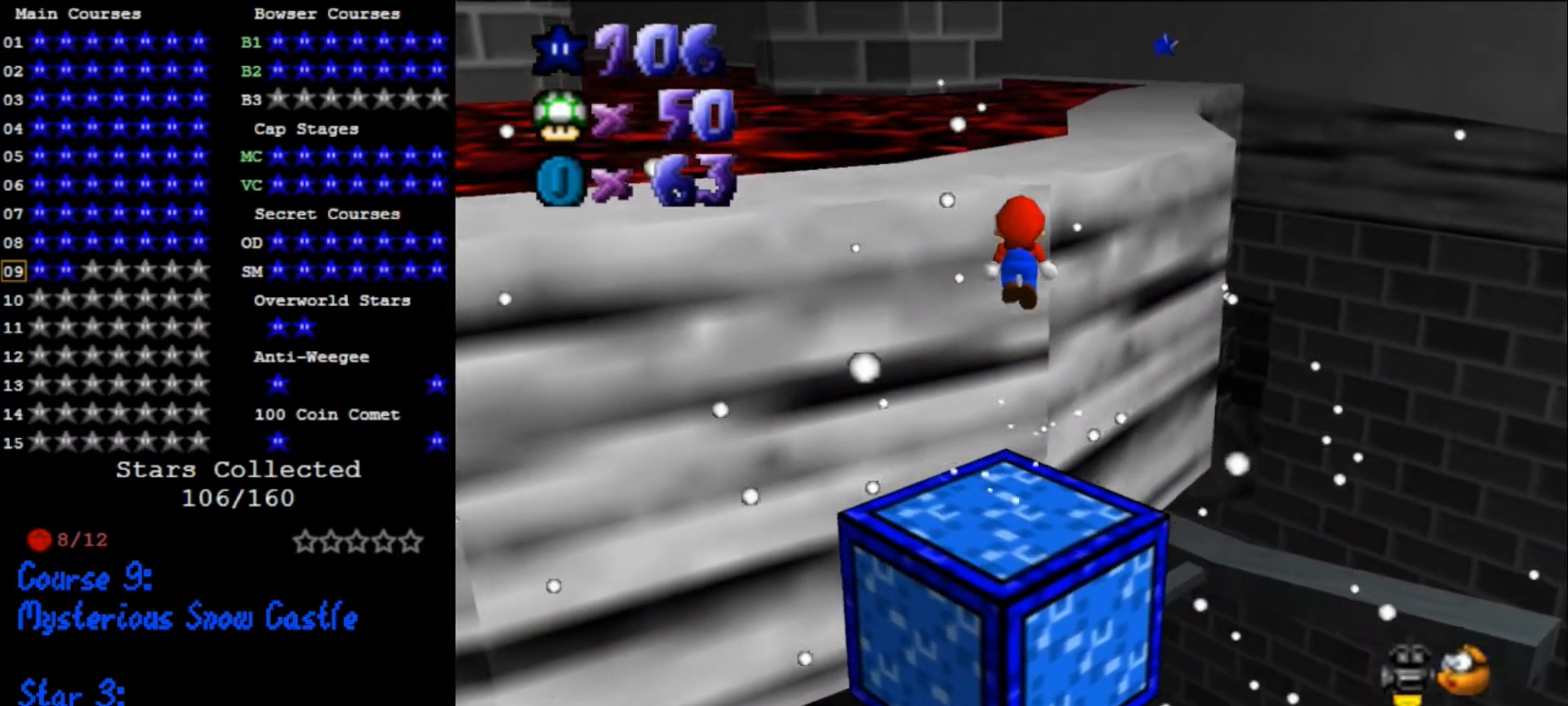
{"buttons": [], "left_stick": "up-right", "events": [[233, "B", "down"], [333, "B", "up"], [366, "A", "up"], [433, "left_stick", "up-right"]]}
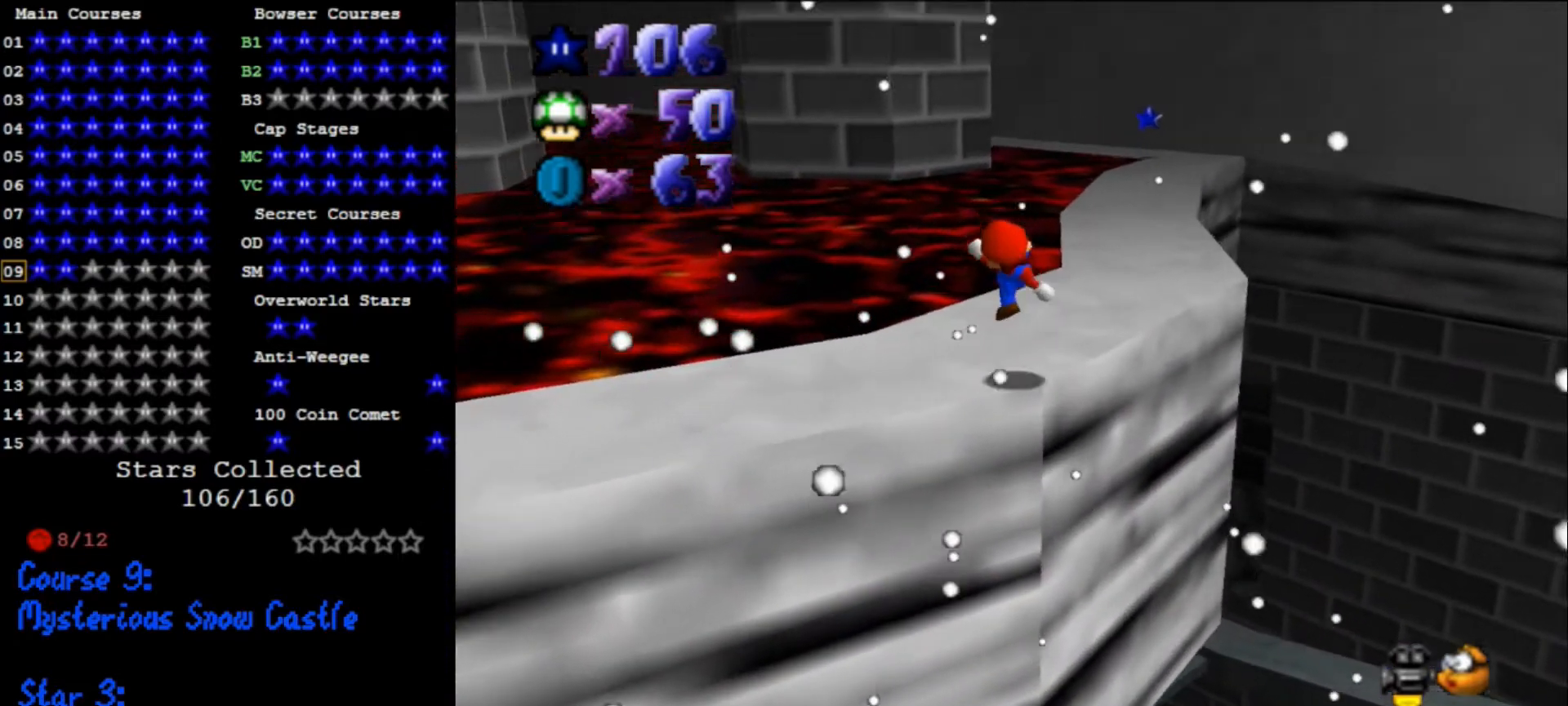
{"buttons": [], "left_stick": "up", "events": [[100, "left_stick", "up"], [400, "B", "down"], [466, "B", "up"]]}
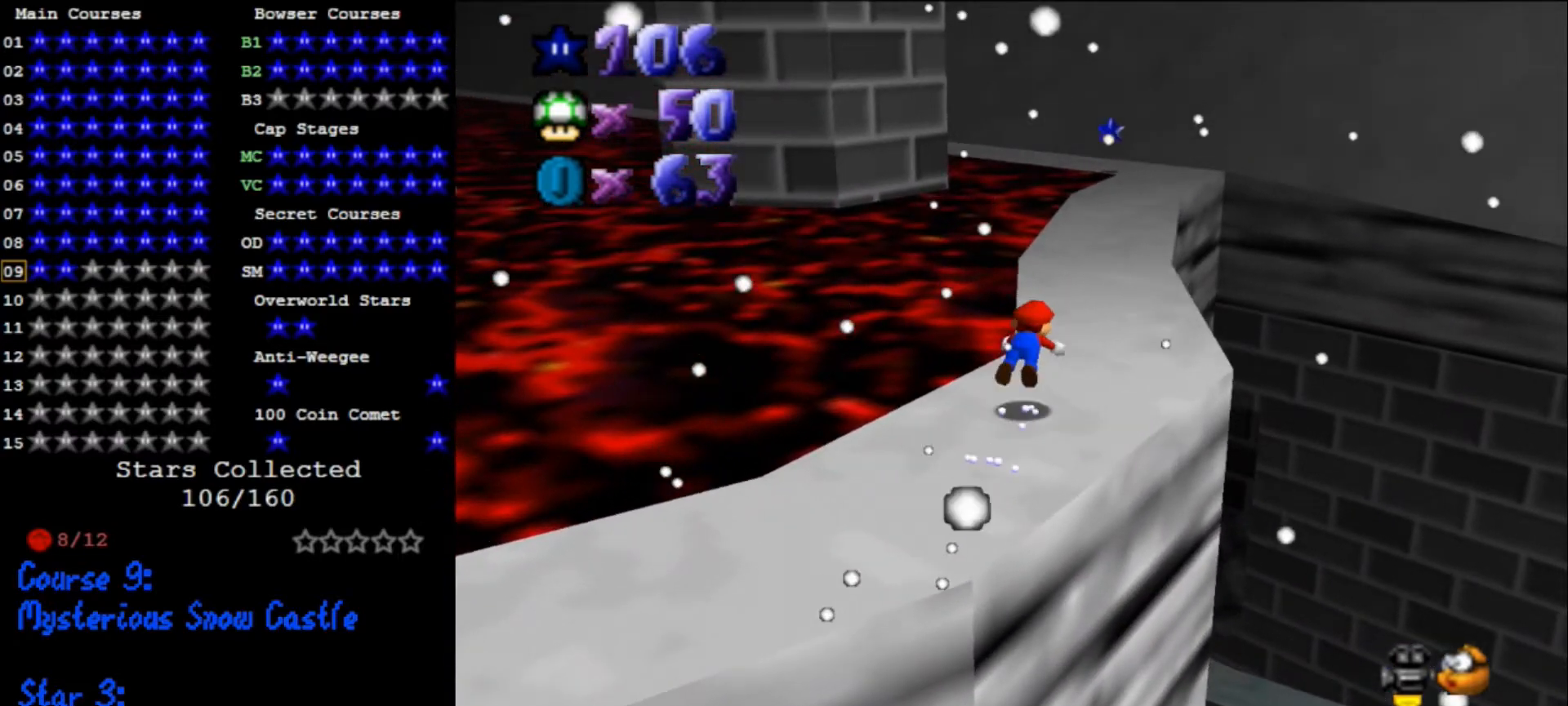
{"buttons": [], "left_stick": "up", "events": [[200, "A", "down"], [266, "B", "down"], [366, "A", "up"], [366, "B", "up"]]}
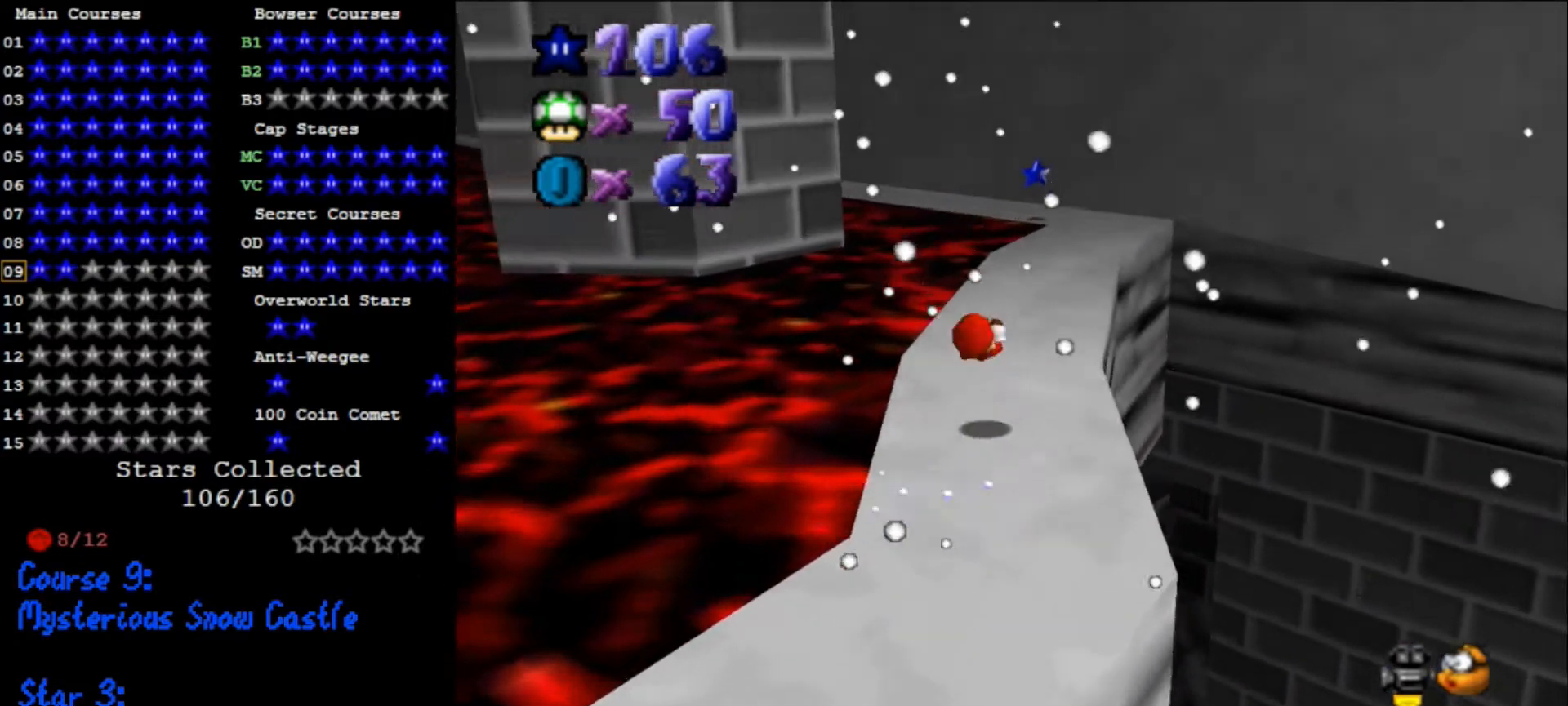
{"buttons": [], "left_stick": "up", "events": [[366, "B", "down"], [400, "B", "up"]]}
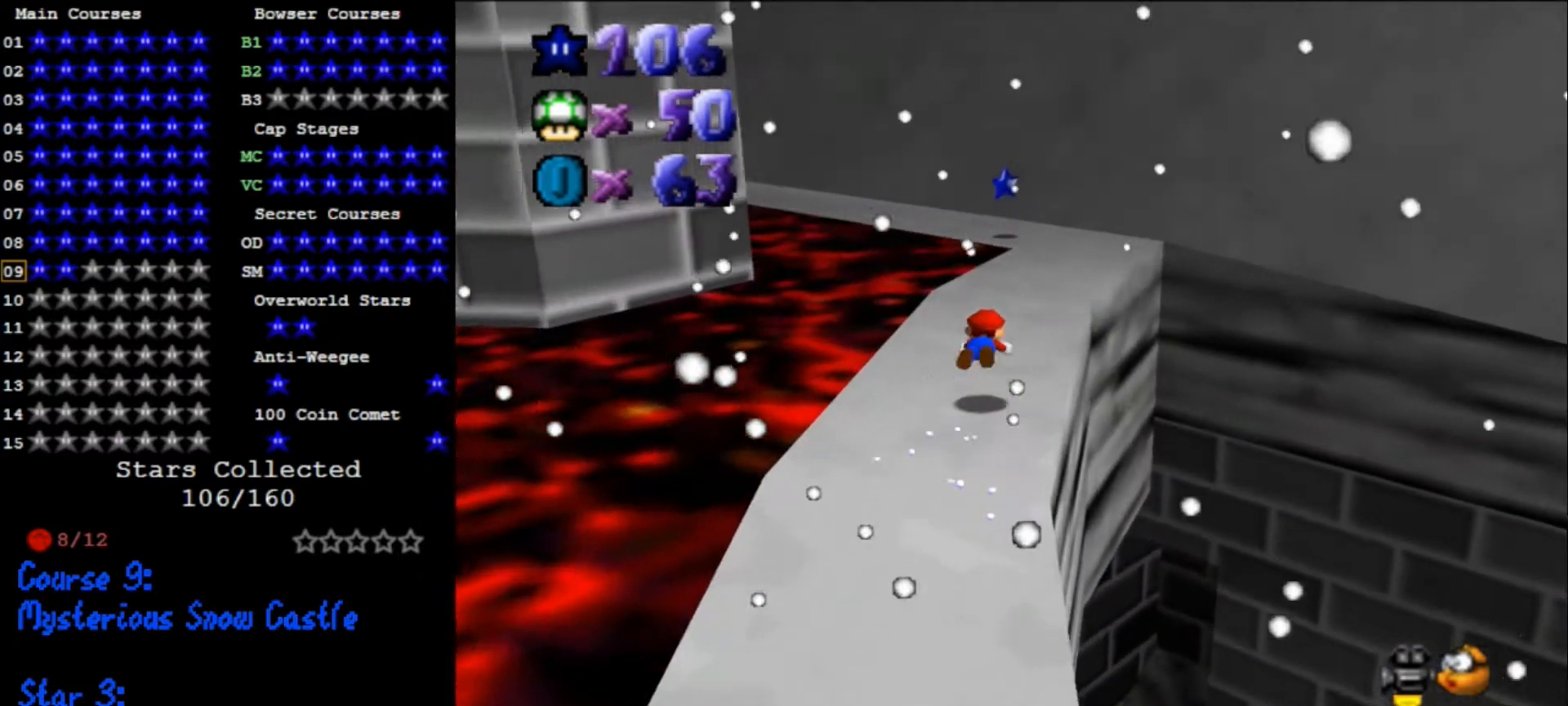
{"buttons": [], "left_stick": "up-right", "events": [[66, "left_stick", "up-right"], [166, "A", "down"], [233, "B", "down"], [300, "B", "up"], [333, "A", "up"]]}
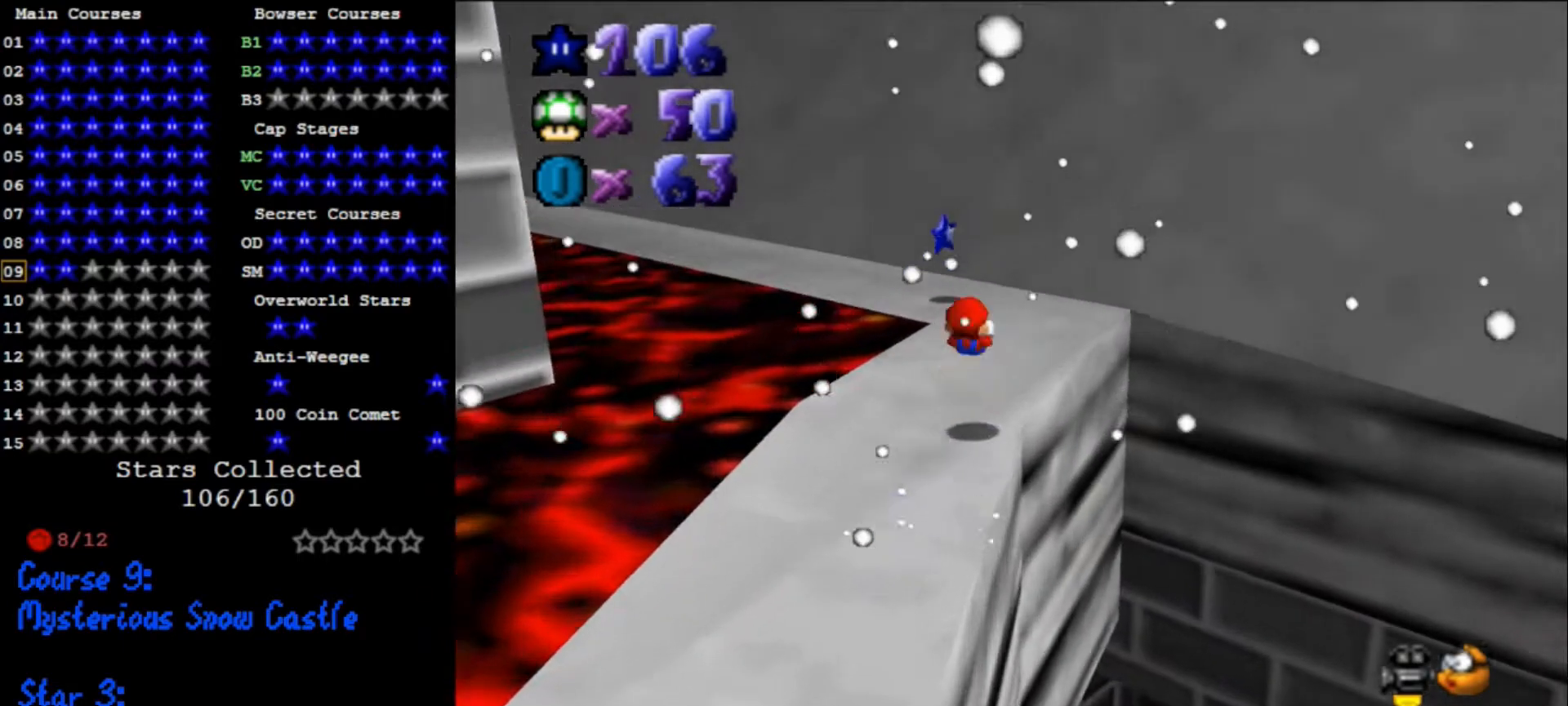
{"buttons": ["A"], "left_stick": "up", "events": [[66, "left_stick", "up"], [400, "A", "down"]]}
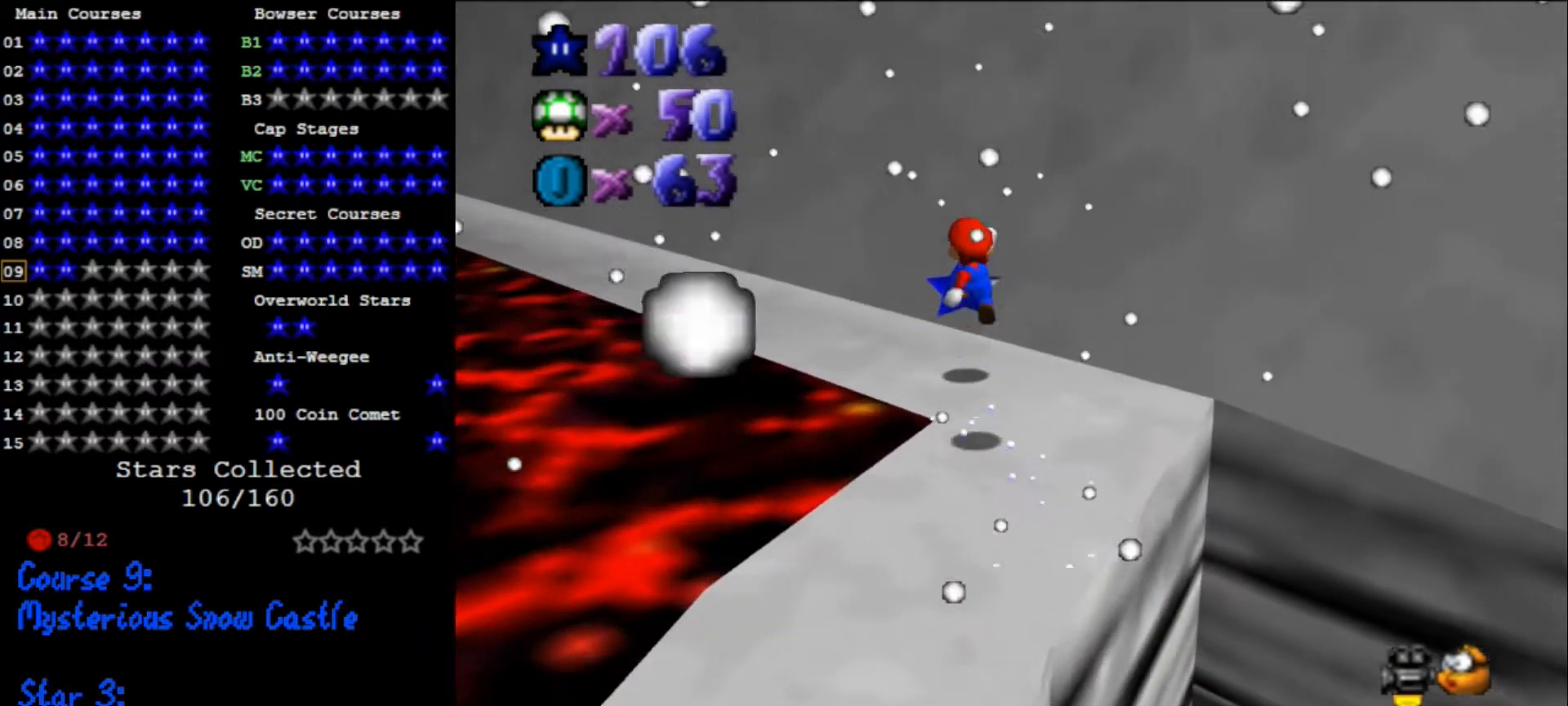
{"buttons": [], "left_stick": "down", "events": [[66, "A", "up"], [66, "left_stick", "center"], [133, "left_stick", "down-right"], [200, "C_RIGHT", "down"], [233, "left_stick", "down"], [300, "C_RIGHT", "up"]]}
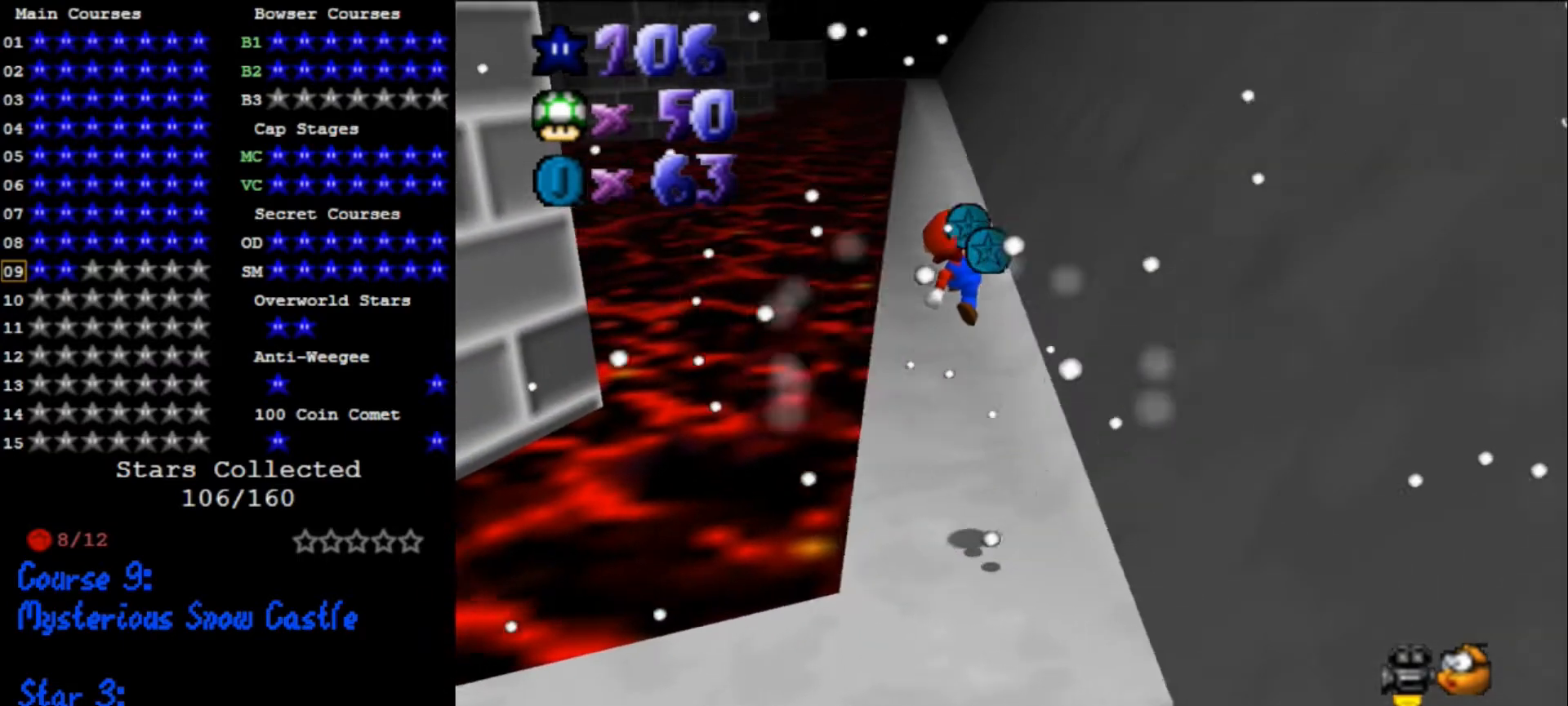
{"buttons": [], "left_stick": "up", "events": [[100, "B", "down"], [200, "B", "up"], [266, "left_stick", "up"]]}
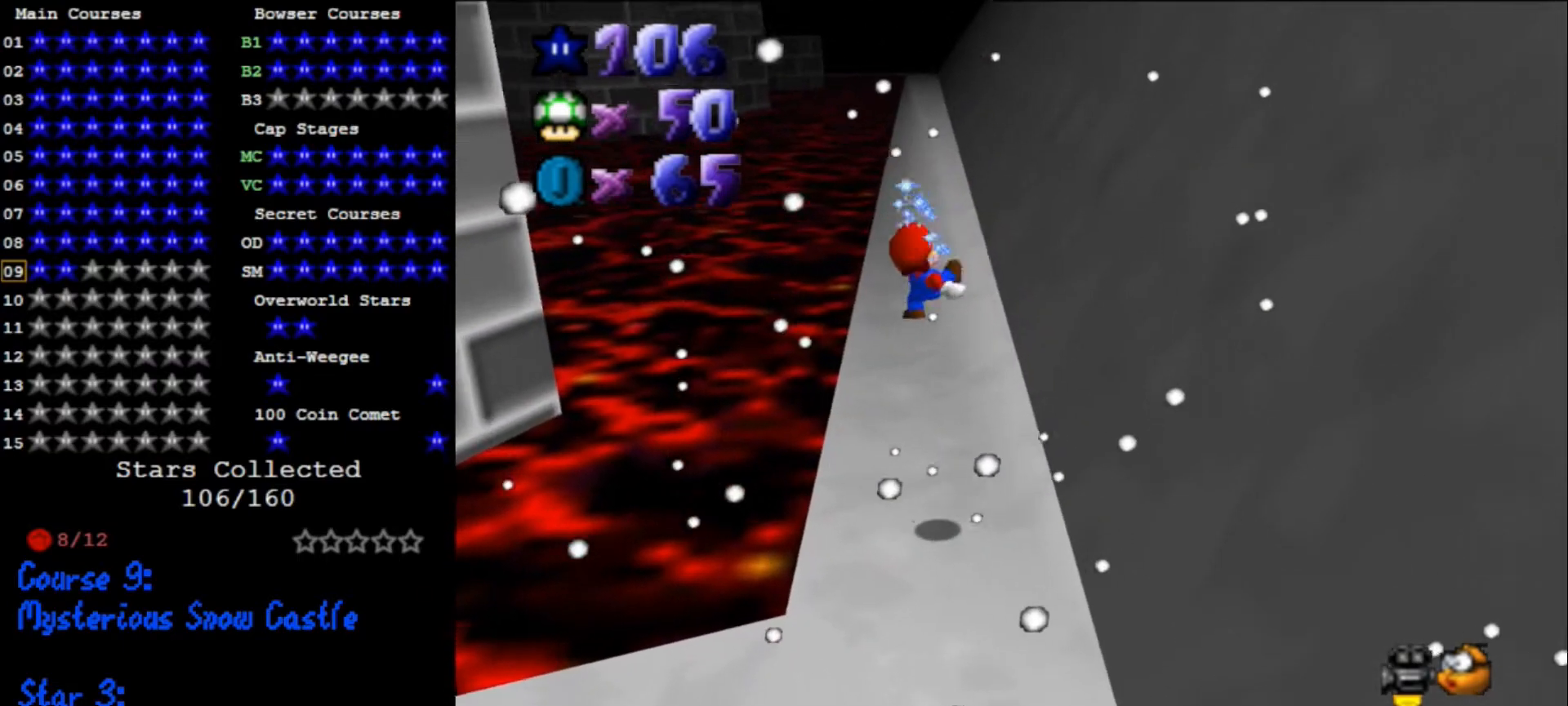
{"buttons": [], "left_stick": "up", "events": [[133, "left_stick", "up-right"], [400, "left_stick", "up"]]}
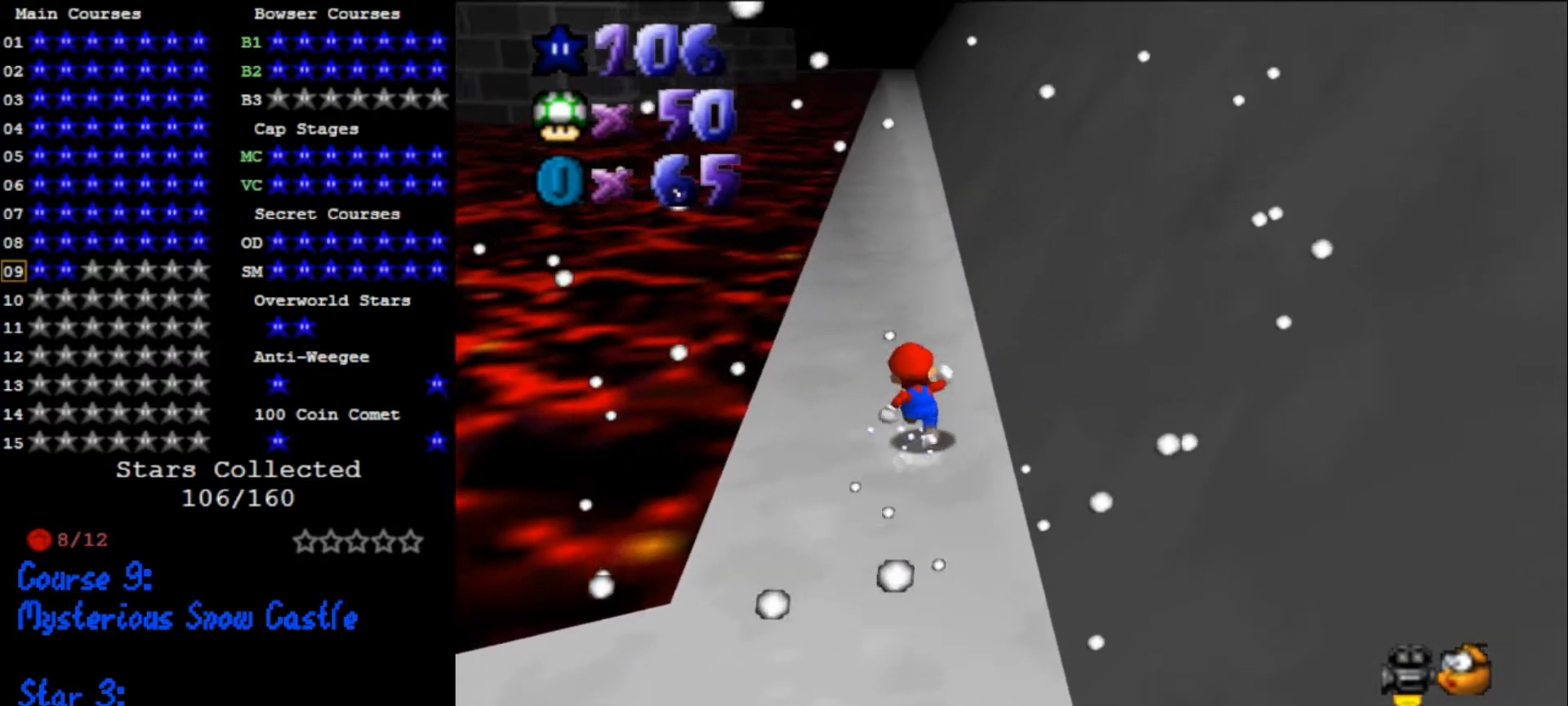
{"buttons": [], "left_stick": "up", "events": [[100, "Z", "down"], [166, "A", "down"], [266, "A", "up"], [366, "Z", "up"]]}
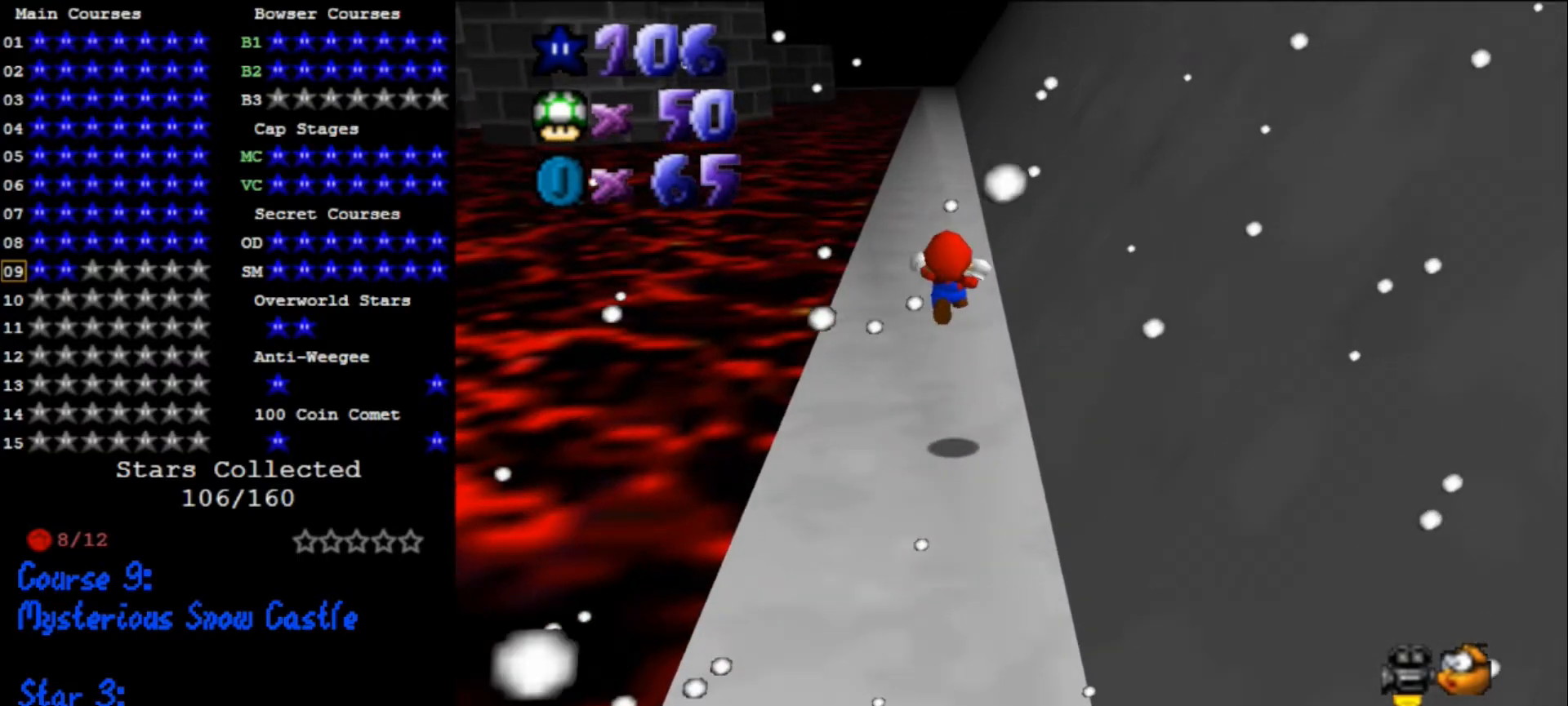
{"buttons": ["A"], "left_stick": "up", "events": [[466, "A", "down"]]}
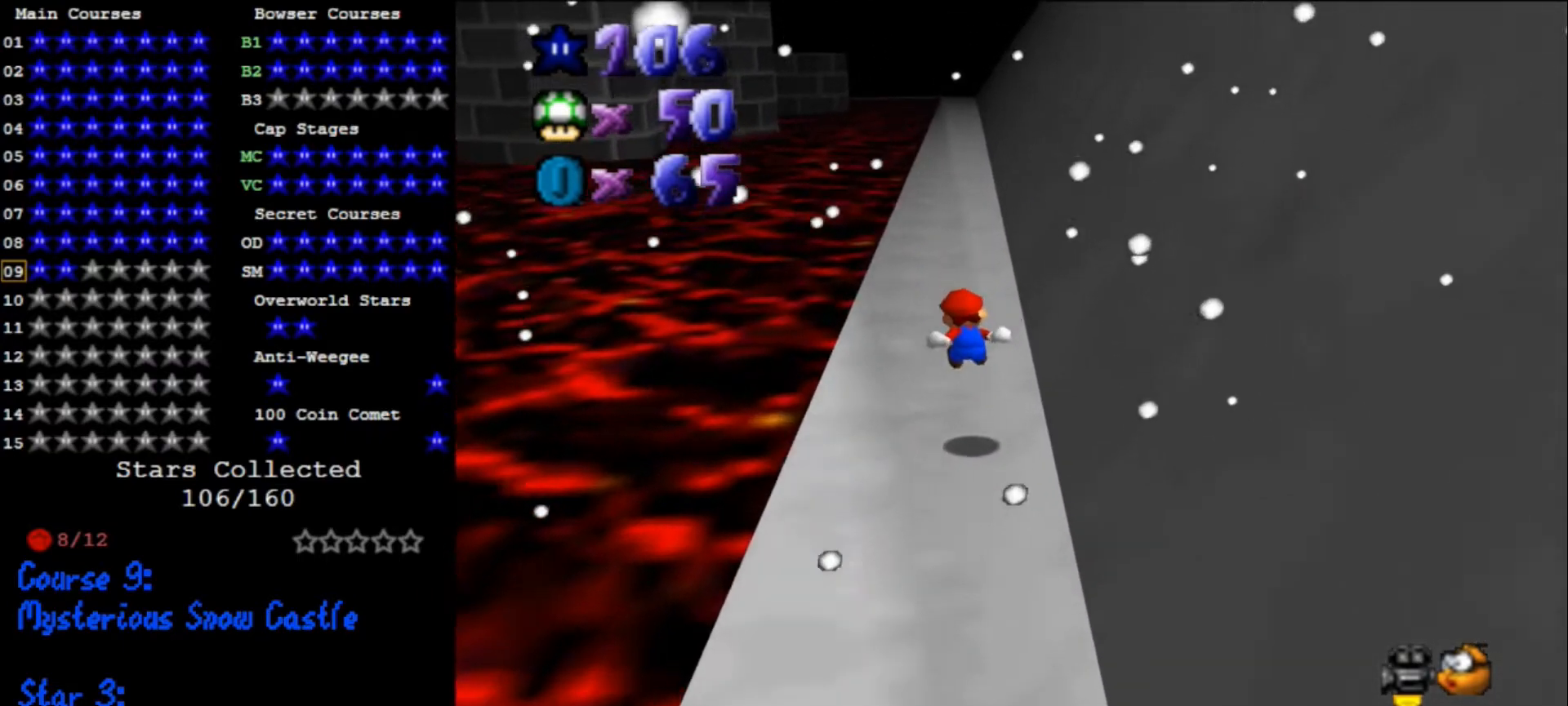
{"buttons": ["A", "B"], "left_stick": "up", "events": [[466, "B", "down"]]}
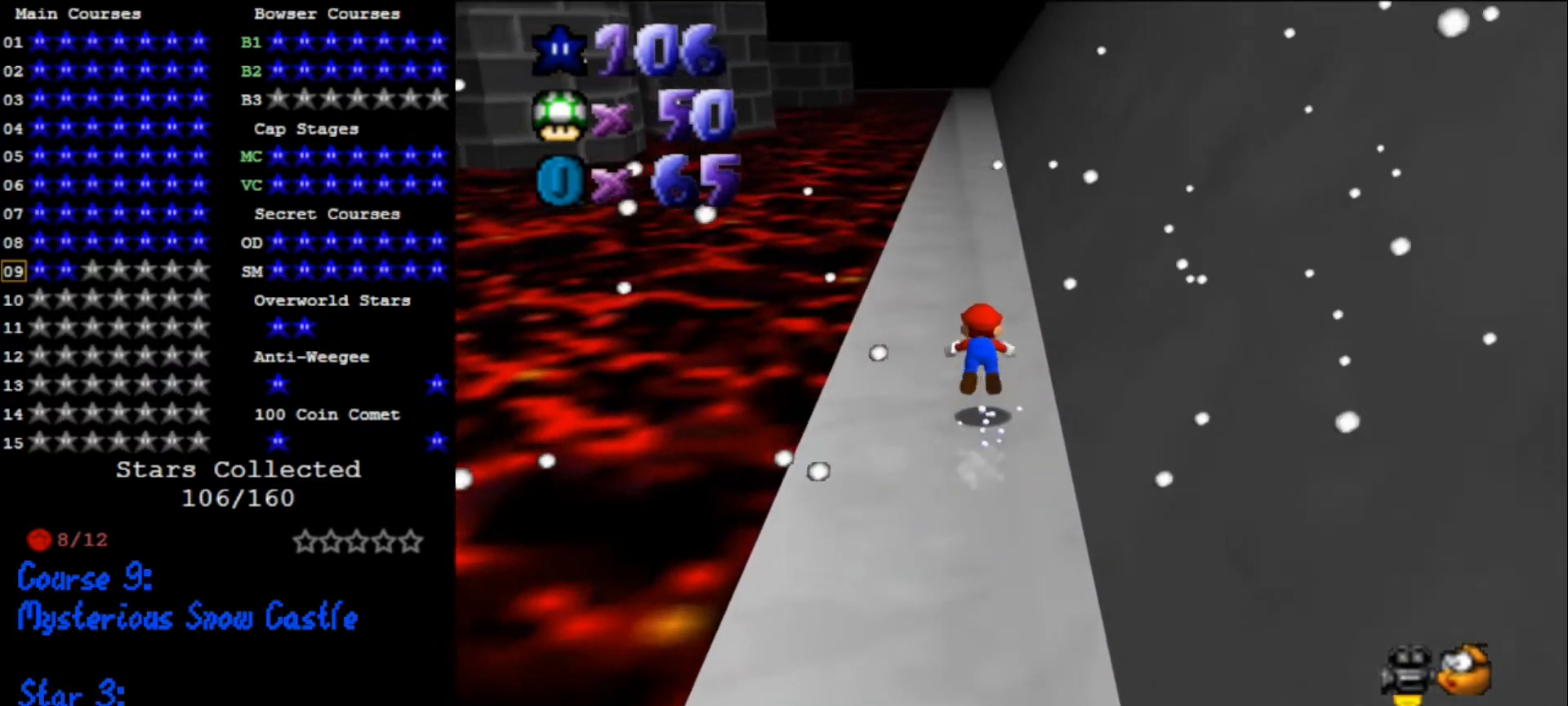
{"buttons": ["A"], "left_stick": "up", "events": [[66, "B", "up"], [100, "A", "up"], [300, "A", "down"], [300, "B", "down"], [466, "B", "up"]]}
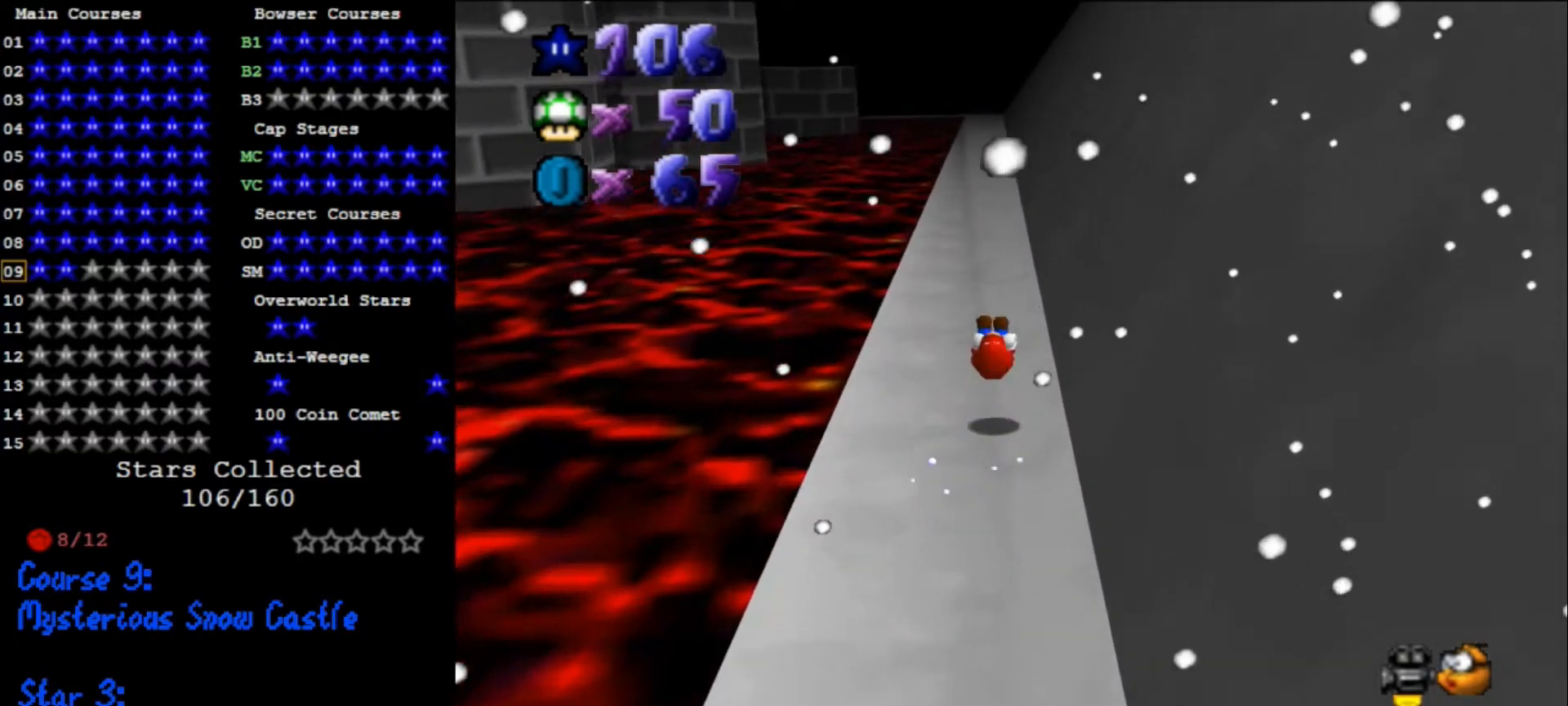
{"buttons": [], "left_stick": "up", "events": [[300, "left_stick", "center"], [366, "B", "down"], [400, "B", "up"], [400, "left_stick", "up"], [466, "A", "up"]]}
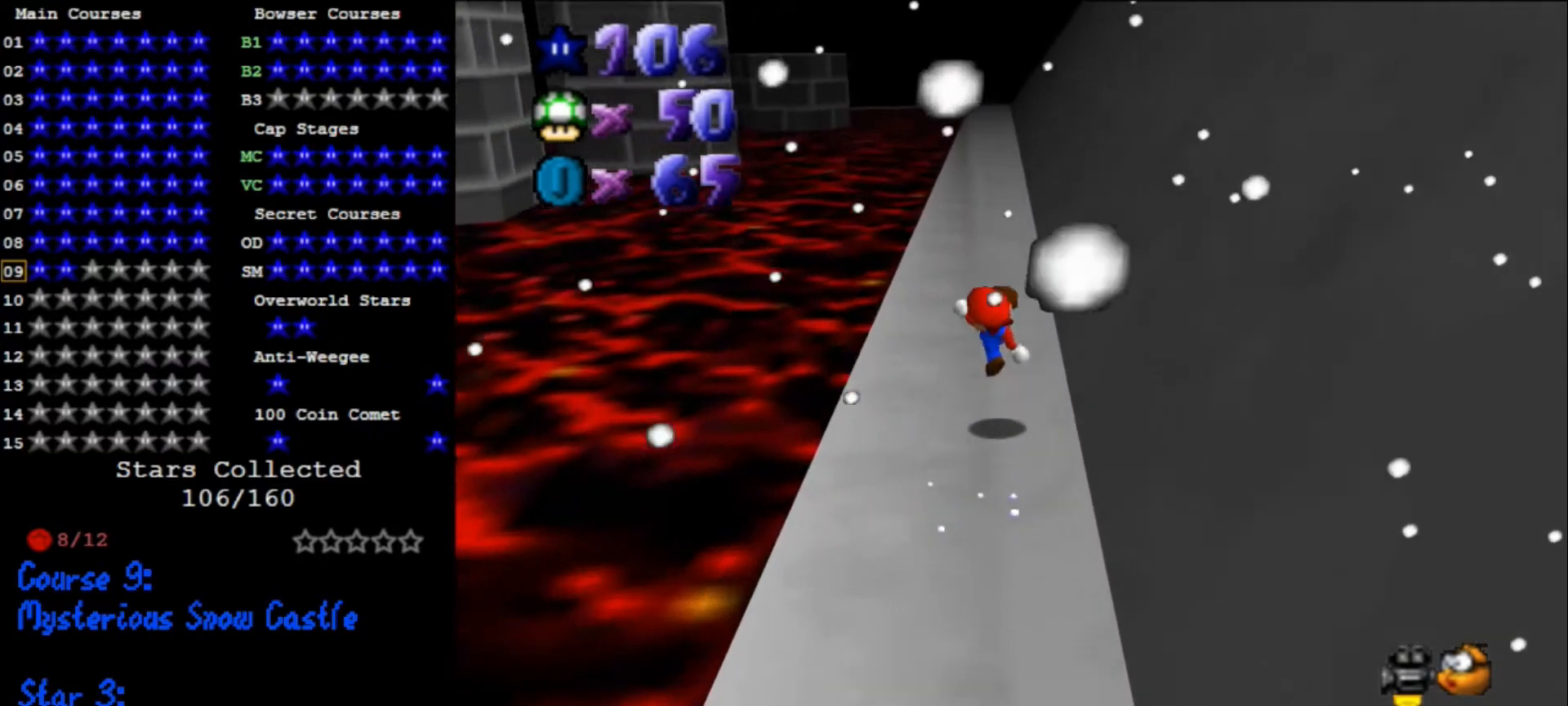
{"buttons": ["A"], "left_stick": "up", "events": [[266, "A", "down"], [266, "B", "down"], [466, "B", "up"]]}
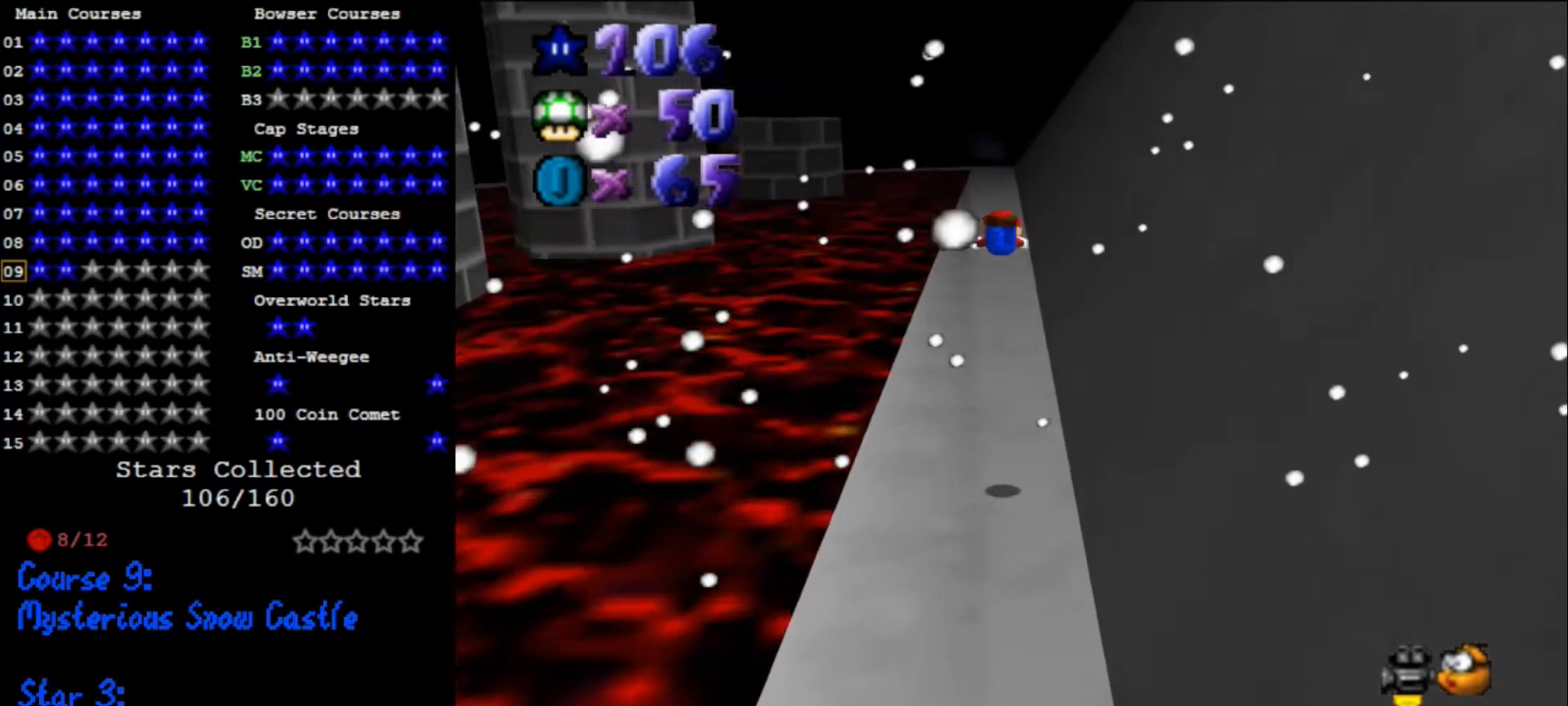
{"buttons": [], "left_stick": "up", "events": [[100, "A", "up"]]}
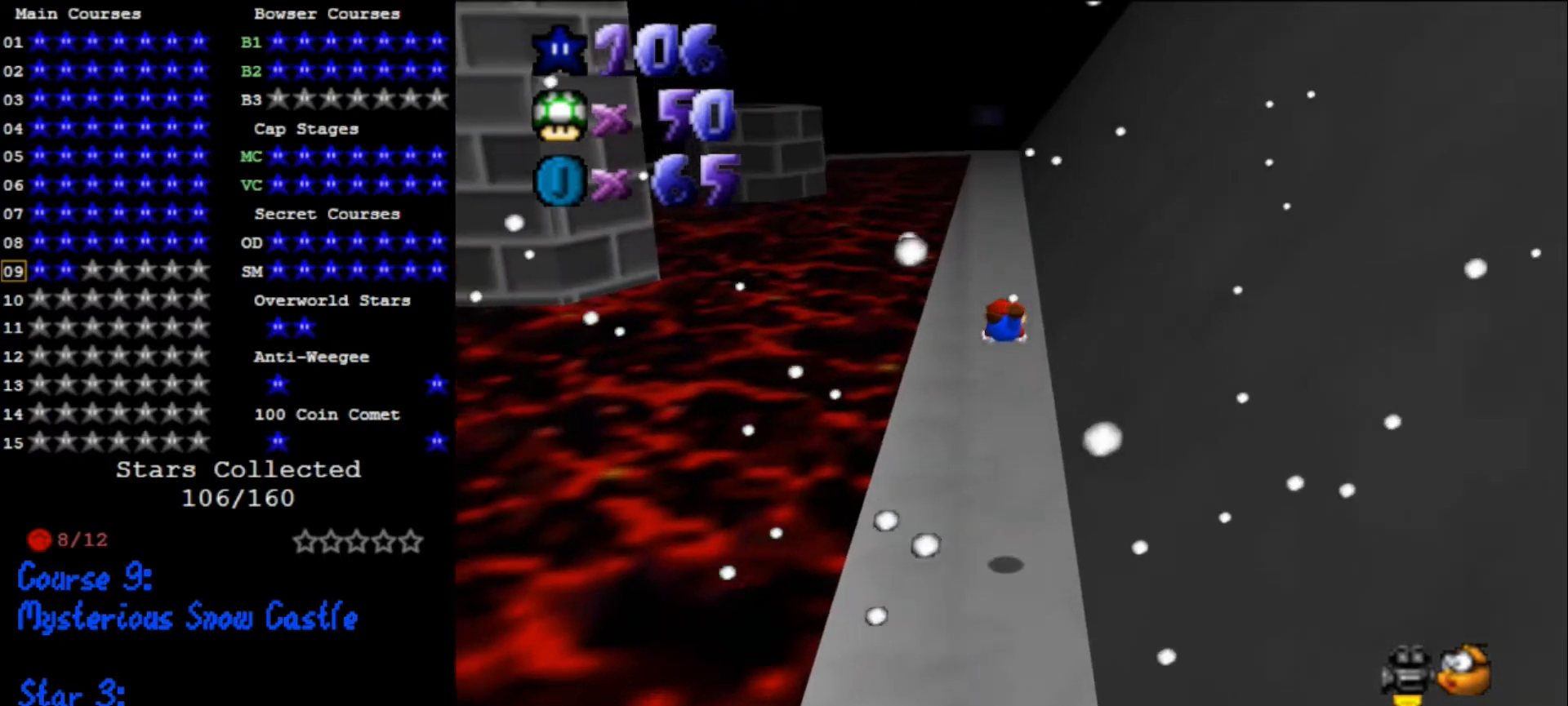
{"buttons": ["A", "B"], "left_stick": "up", "events": [[366, "A", "down"], [400, "B", "down"]]}
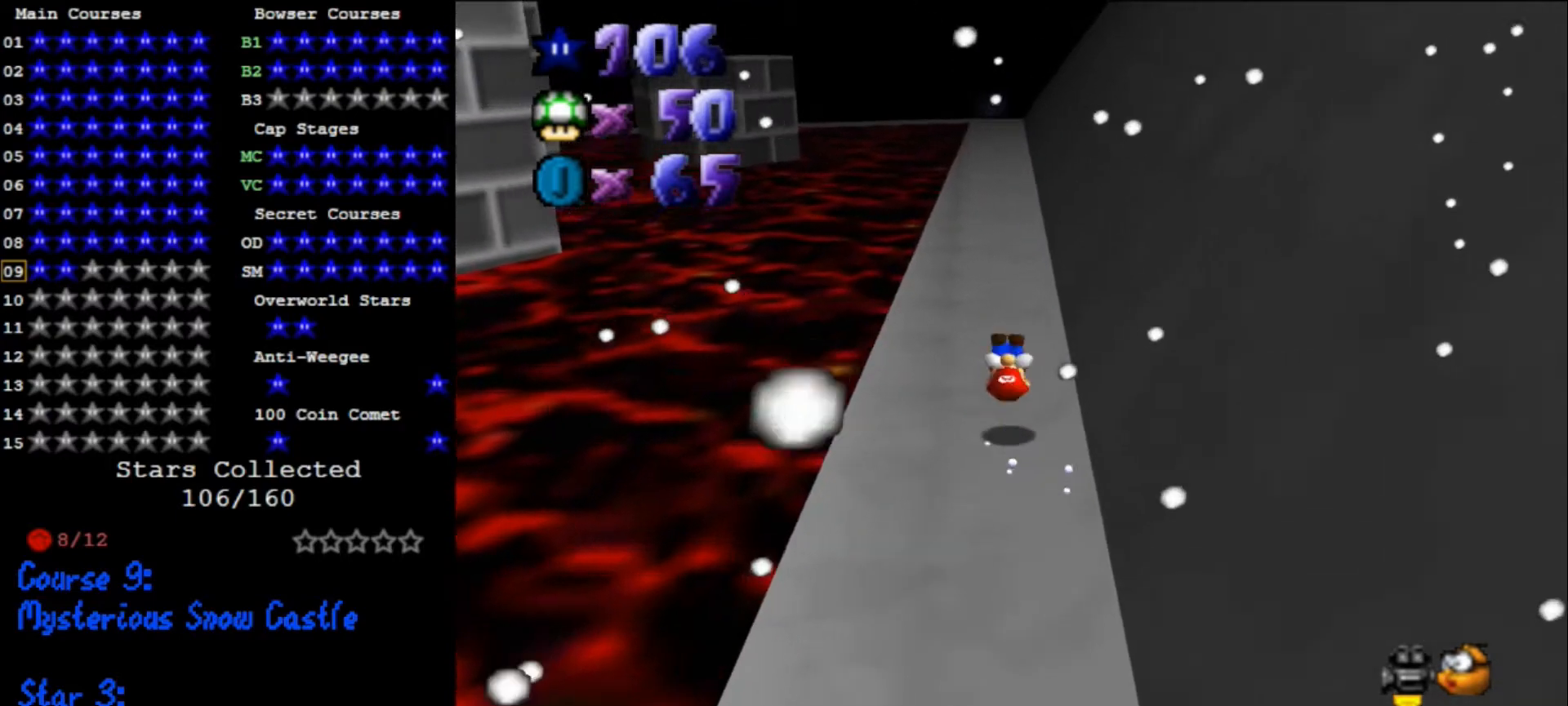
{"buttons": ["A"], "left_stick": "up", "events": [[66, "B", "up"], [366, "left_stick", "center"], [433, "B", "down"], [433, "left_stick", "up"], [466, "B", "up"]]}
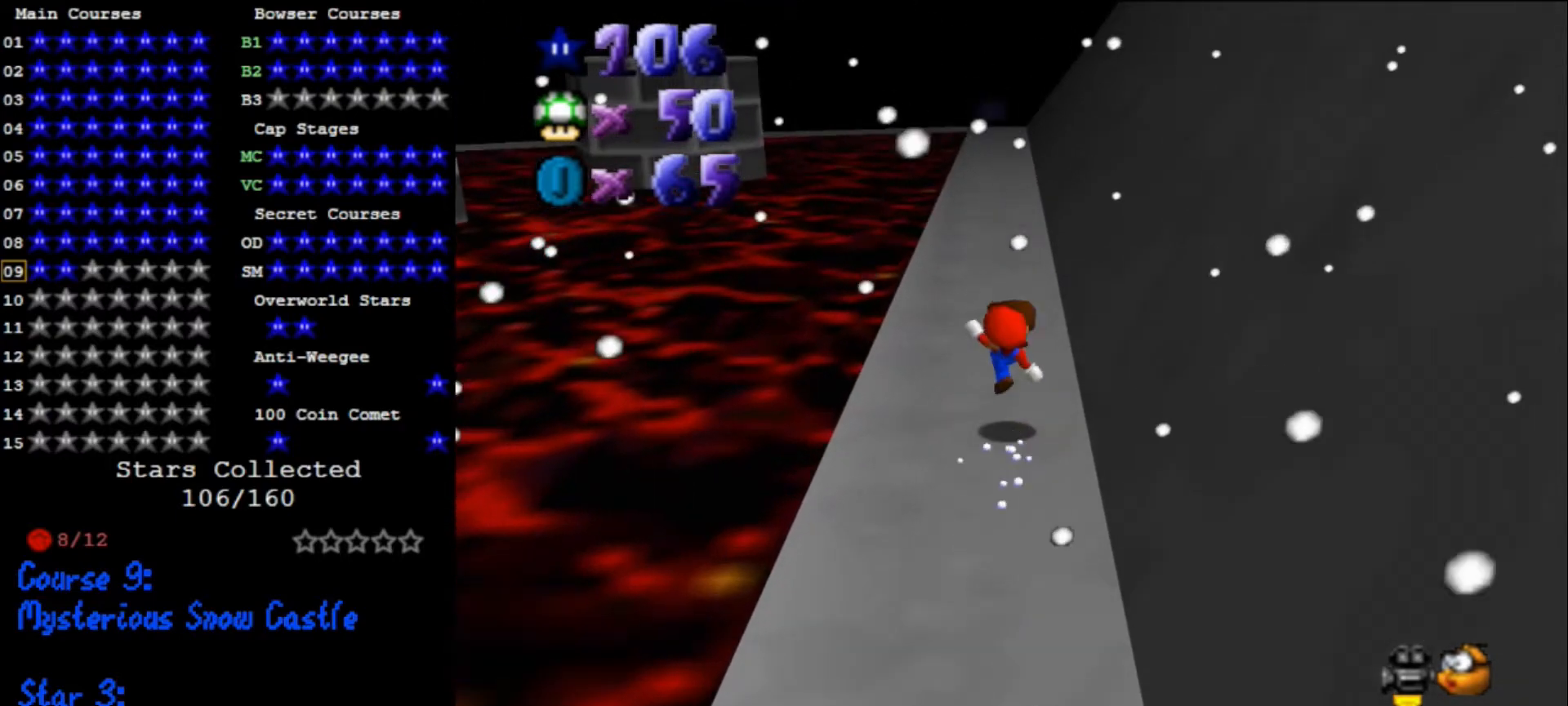
{"buttons": ["A", "B"], "left_stick": "up", "events": [[33, "A", "up"], [333, "A", "down"], [333, "B", "down"]]}
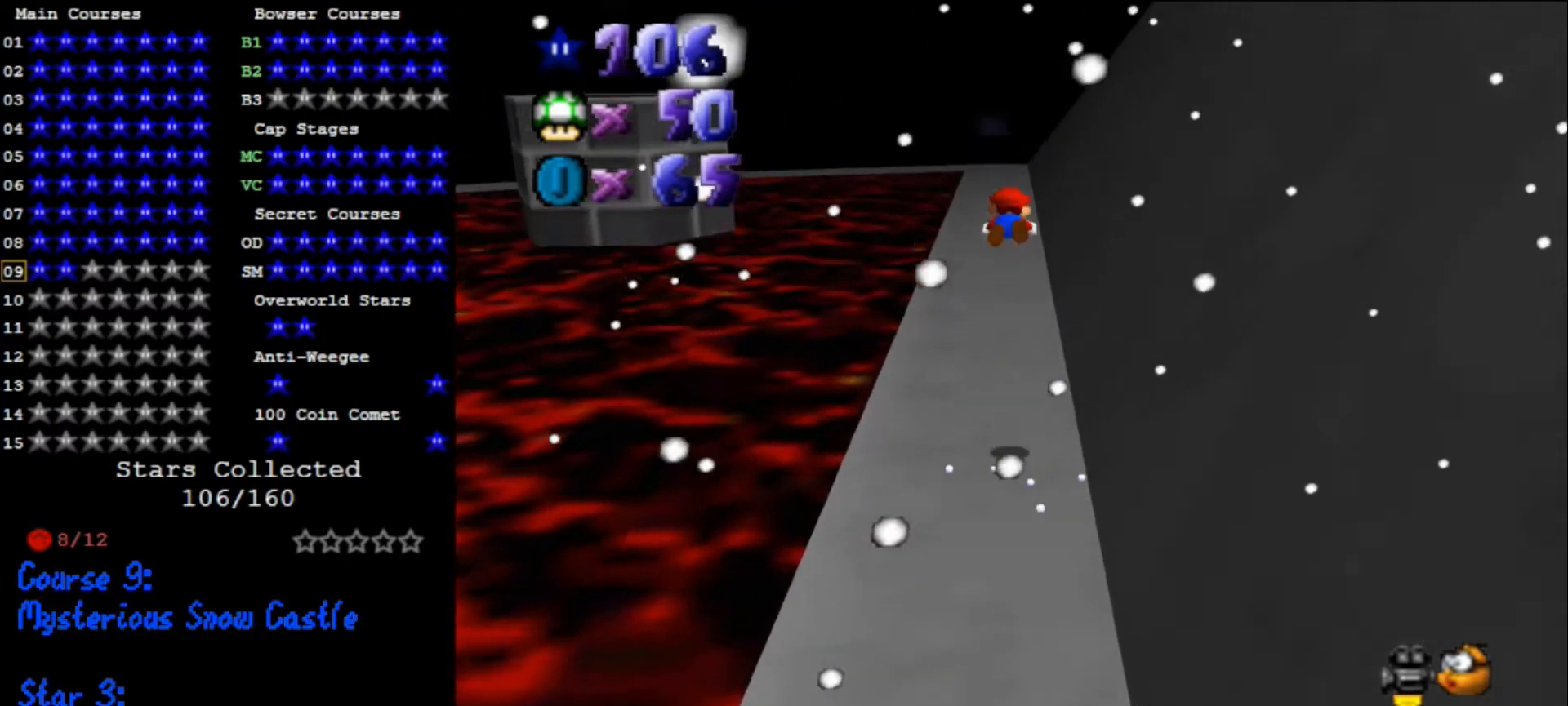
{"buttons": [], "left_stick": "up", "events": [[66, "B", "up"], [100, "A", "up"]]}
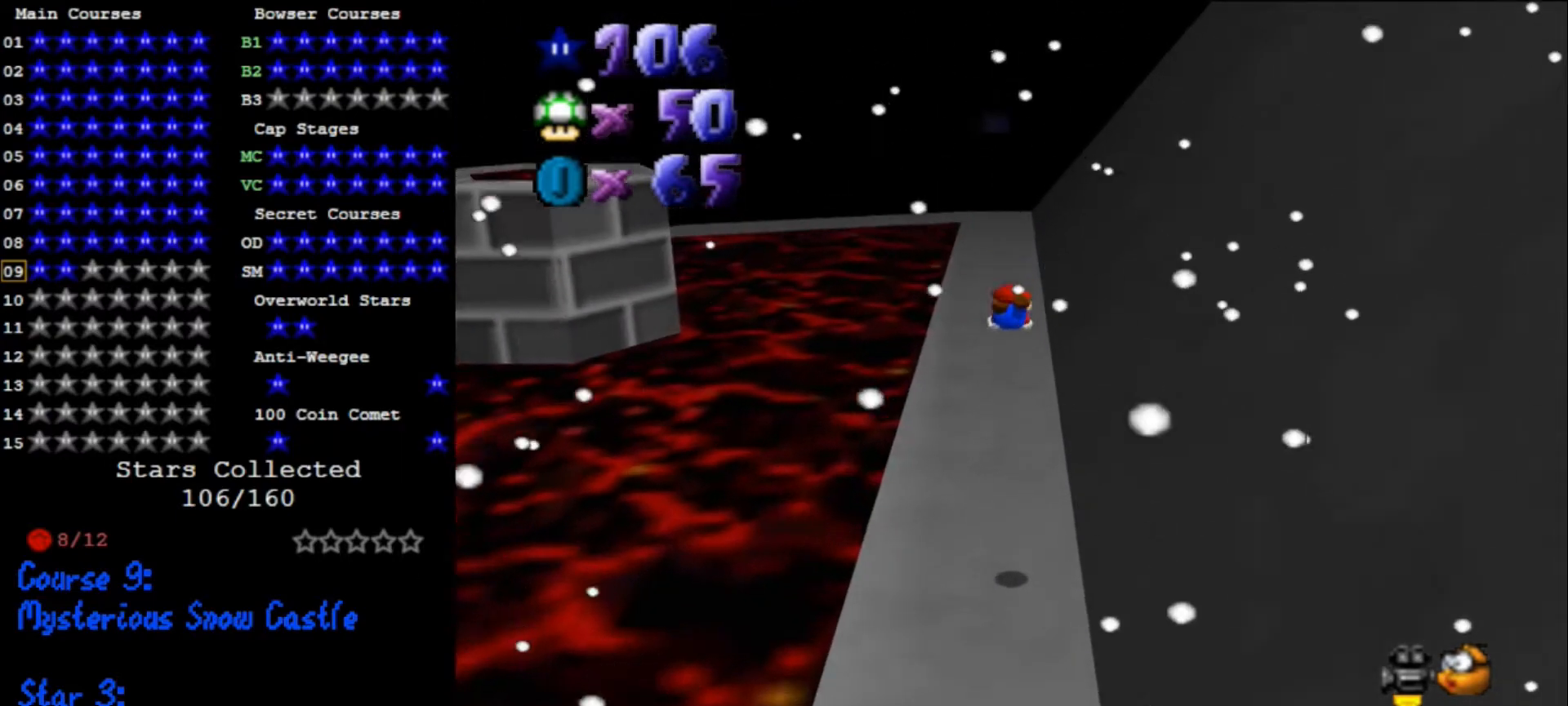
{"buttons": ["A", "B"], "left_stick": "up", "events": [[433, "A", "down"], [433, "B", "down"]]}
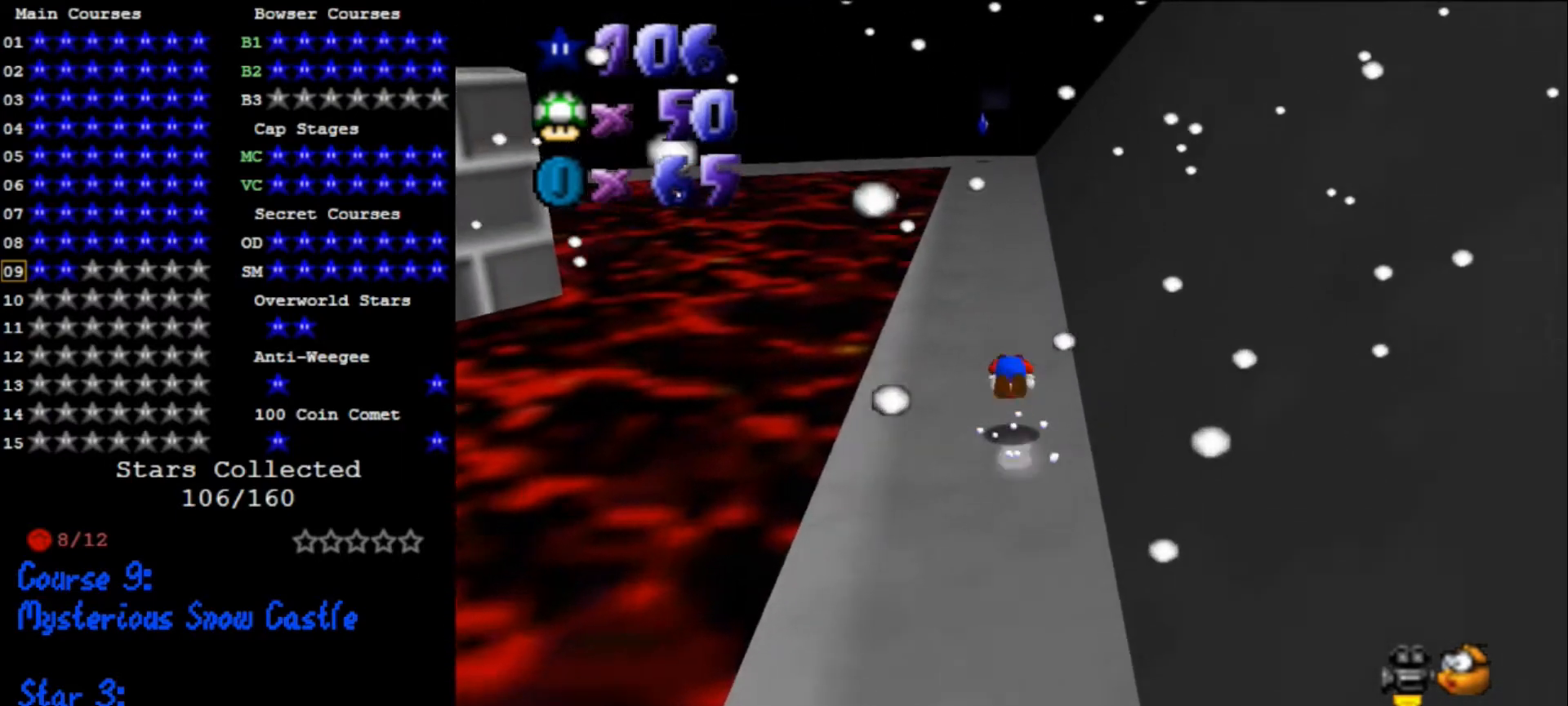
{"buttons": ["Z"], "left_stick": "up", "events": [[33, "B", "up"], [66, "A", "up"], [500, "Z", "down"]]}